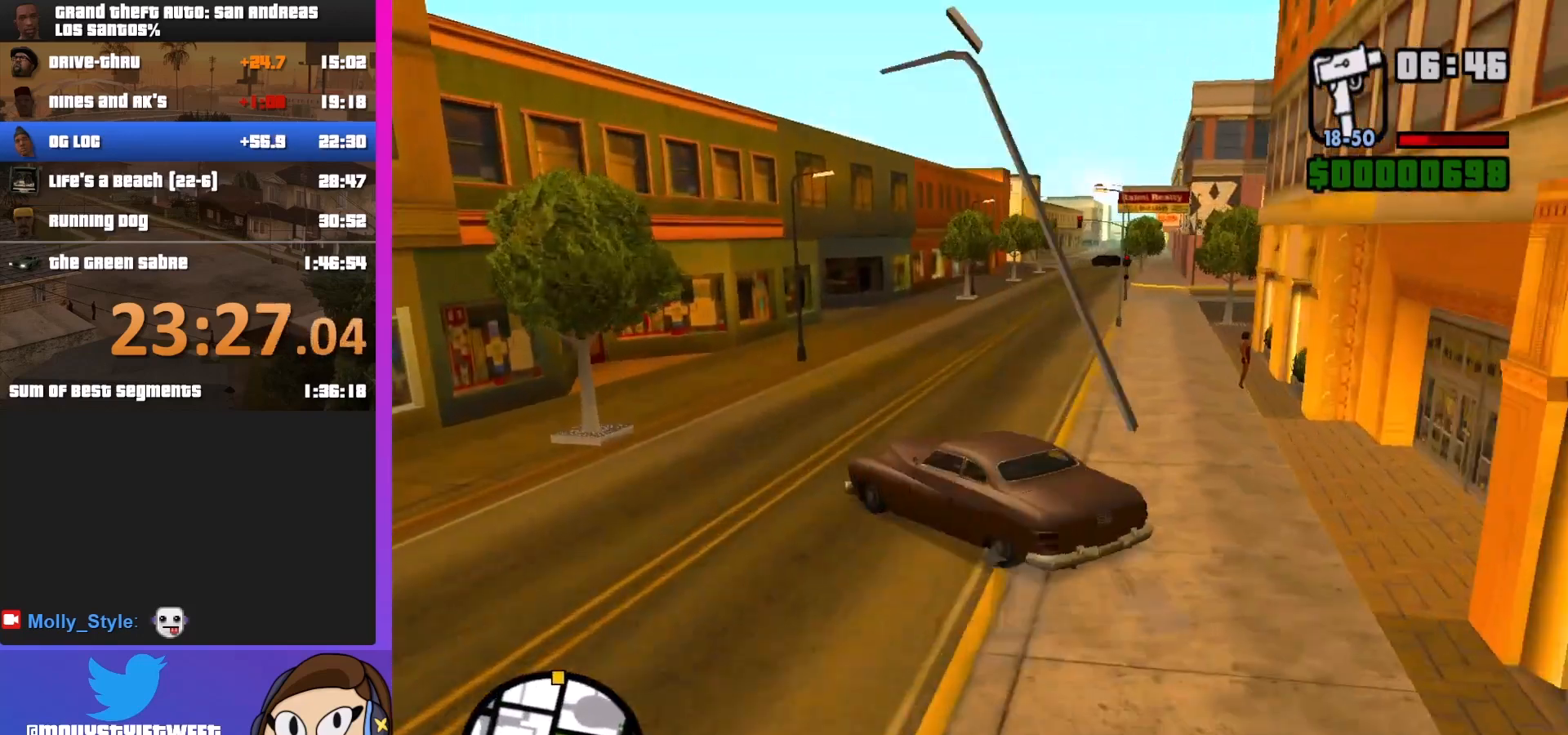
Gameplay with keyboard and mouse; each line is a JSON object with the keys and mouse buttons held at the frame after it. "events" lists presses ("down") and releases ("up") of "a", "alt", "c", "d", "down", "e", "escape", "f", "g", "h", "left", "q", "right", "s", "shift", "space", "tab", "up", "v", "w", "mouse_left", "mouse_middle", "mouse_right", "mouse_wheel_up" and "mouse_wheel_down" between this image and that frame as [ms after this image, input, new state], when the widget could be followed in between. "mouse_left", "mouse_middle", "mouse_right", "mouse_wheel_up", "mouse_wheel_down" = the "left", "middle", "right", "wheel_up", "wheel_down" buttons of the "mouse" list. No other keys are recorded. Mouse movement is not recorded.
{"keys": [], "mouse": [], "events": [[100, "a", "down"], [133, "a", "up"], [133, "d", "down"], [267, "w", "up"], [467, "d", "up"]]}
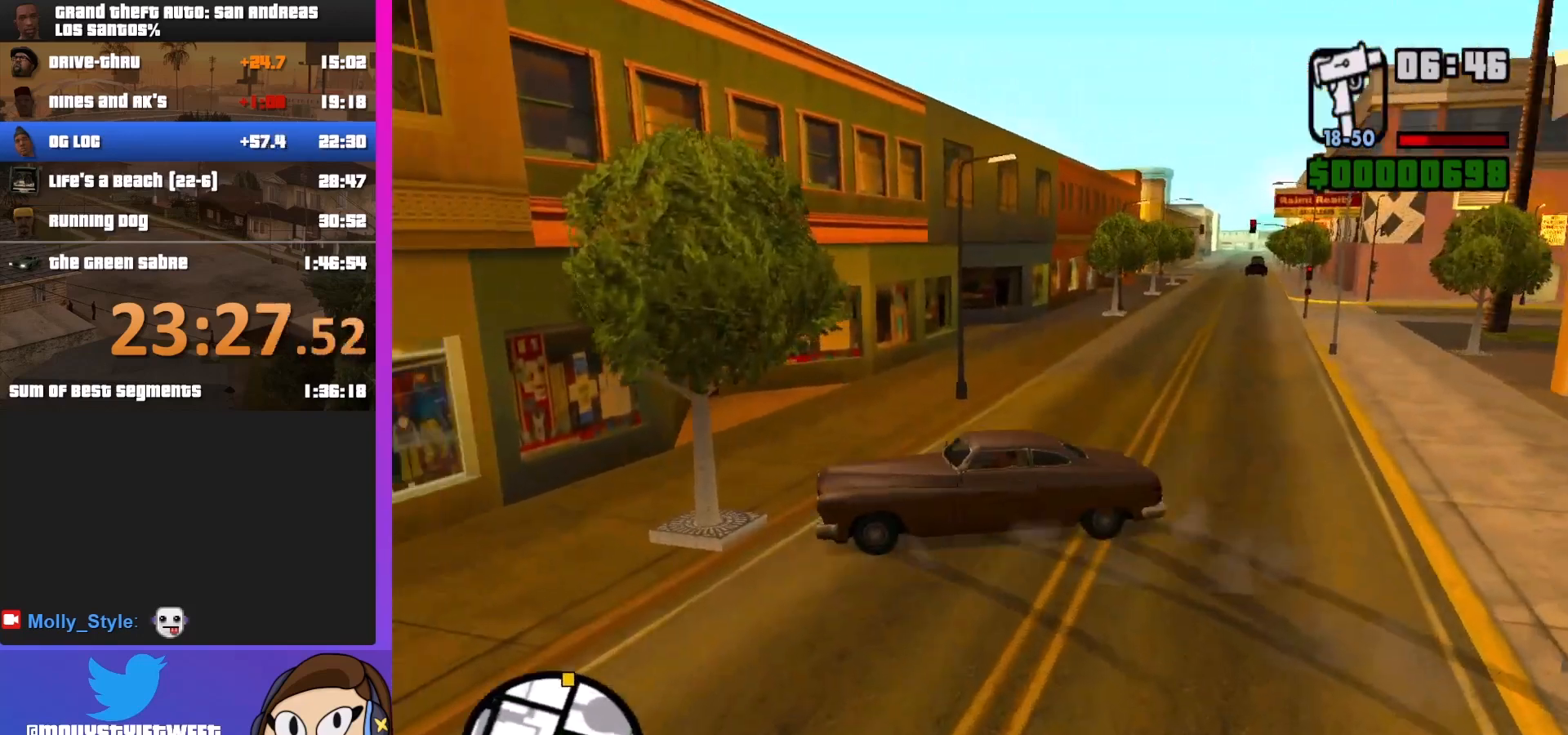
{"keys": ["a", "s"], "mouse": [], "events": [[67, "a", "down"], [67, "s", "down"]]}
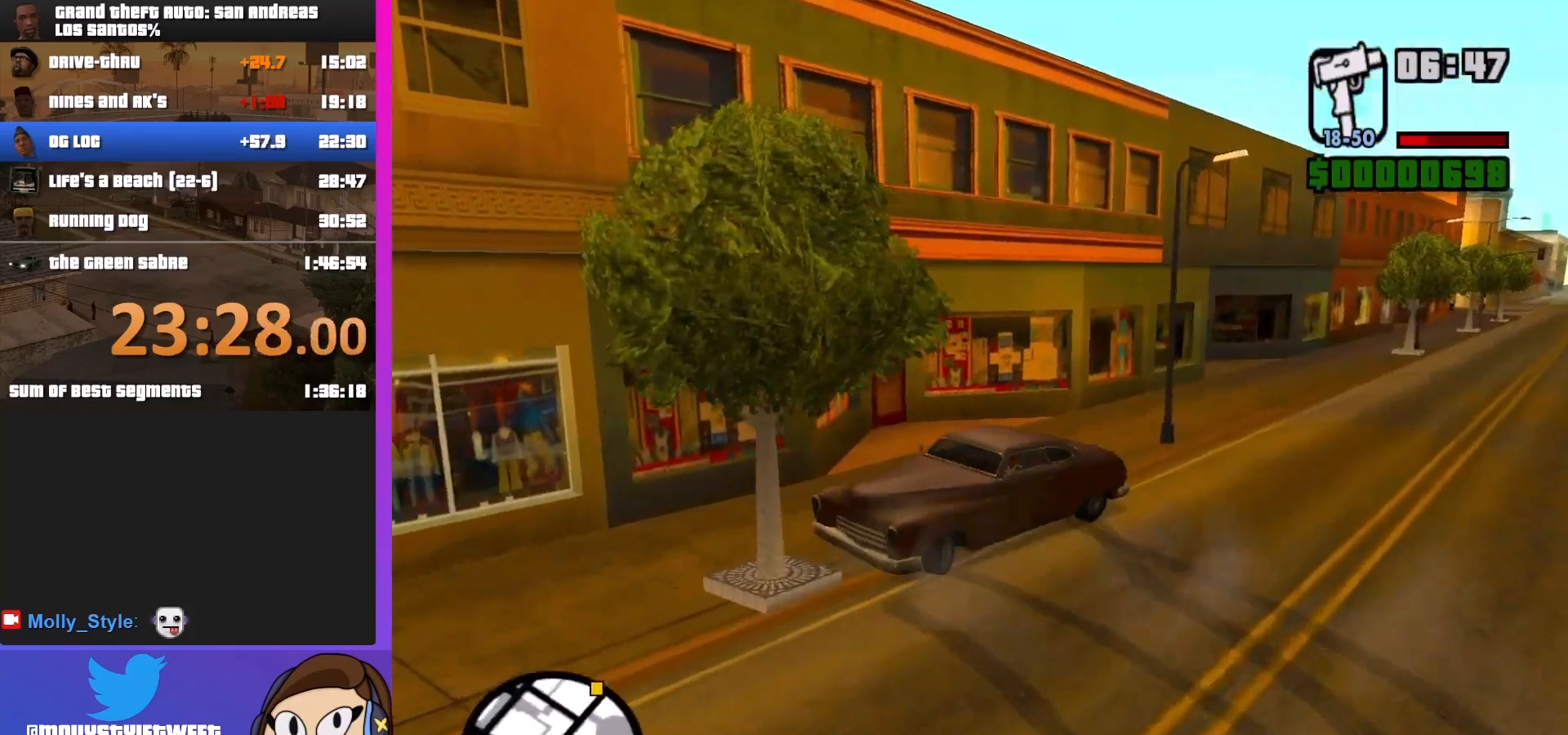
{"keys": [], "mouse": [], "events": [[367, "a", "up"], [400, "s", "up"]]}
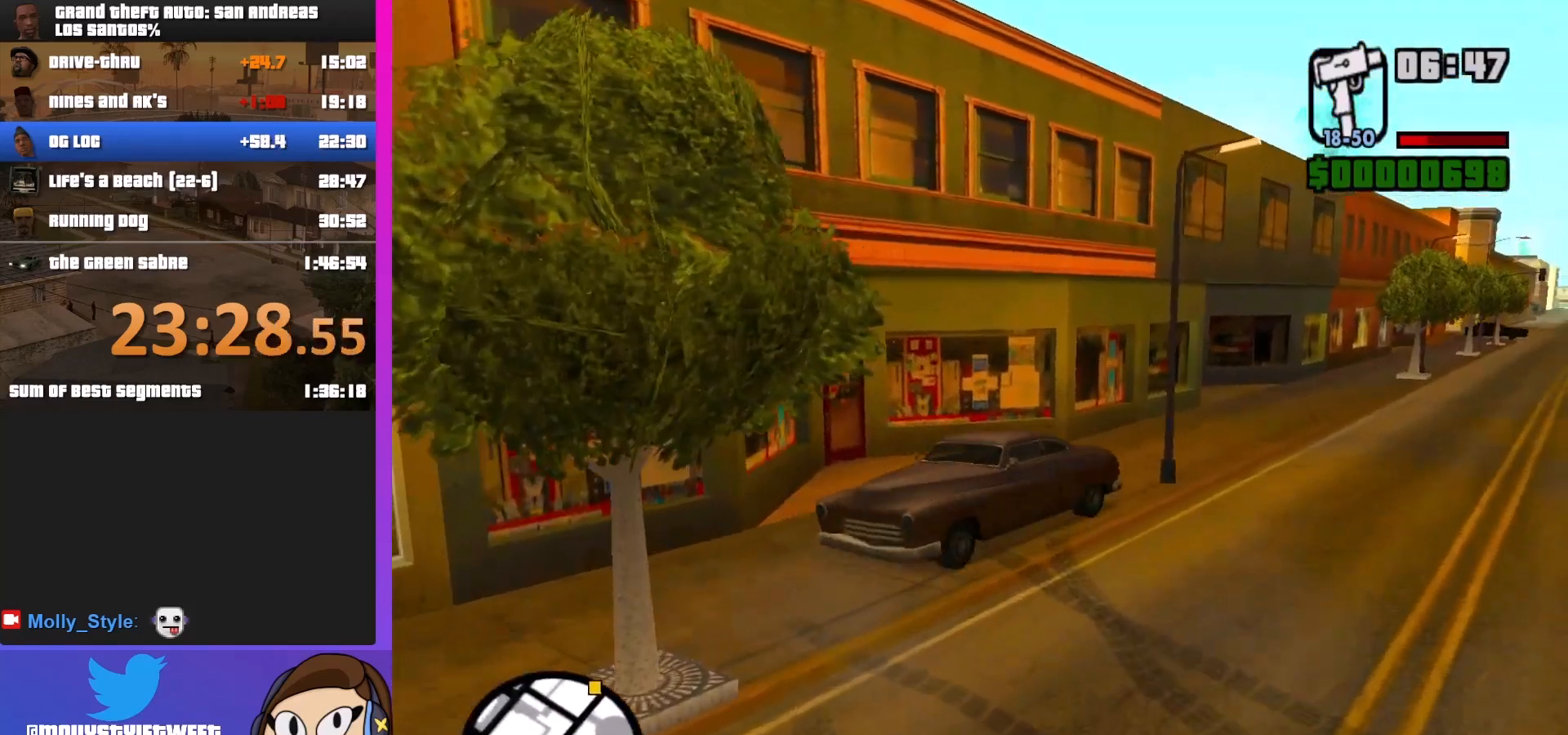
{"keys": ["a", "w"], "mouse": [], "events": [[100, "a", "down"], [367, "w", "down"]]}
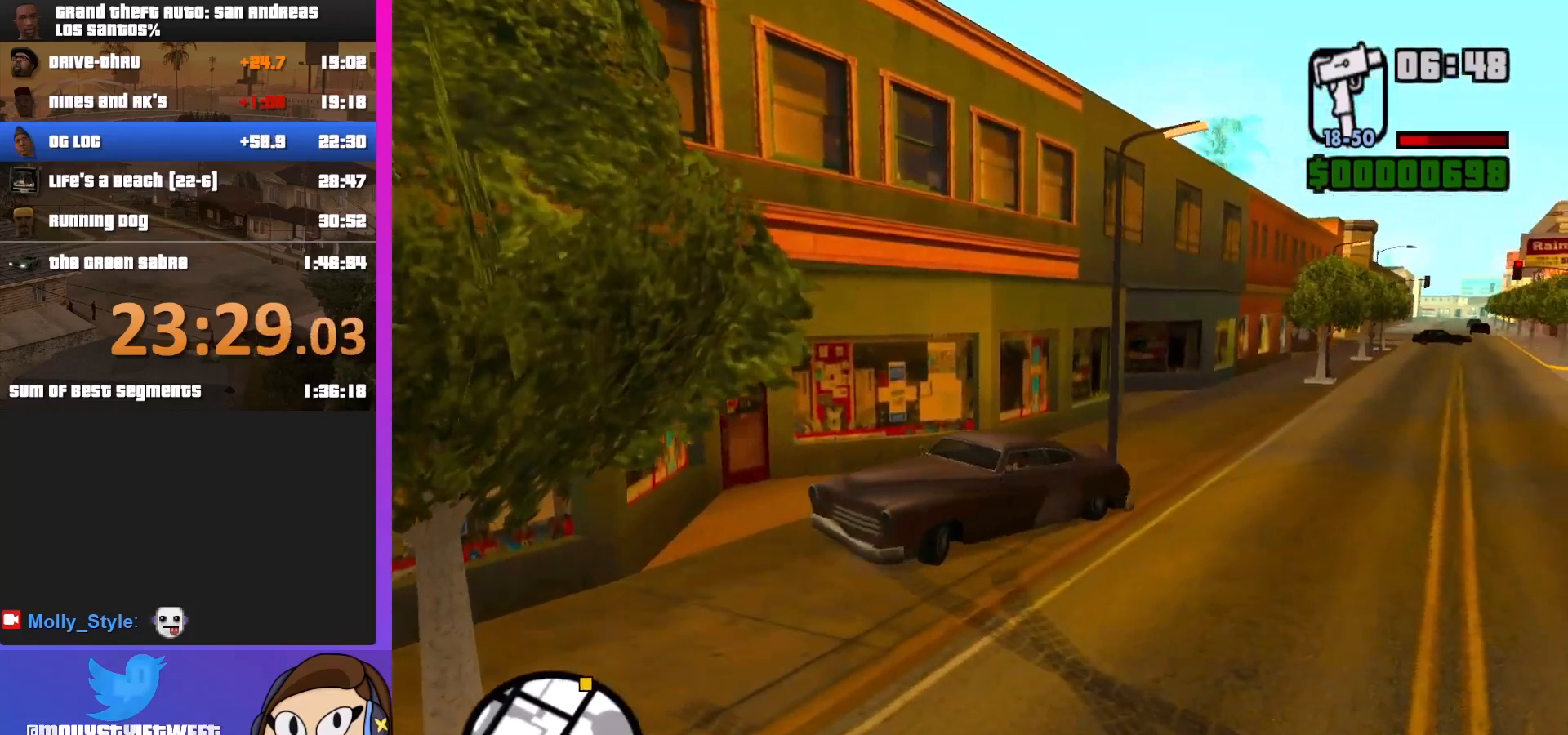
{"keys": ["a", "w"], "mouse": [], "events": []}
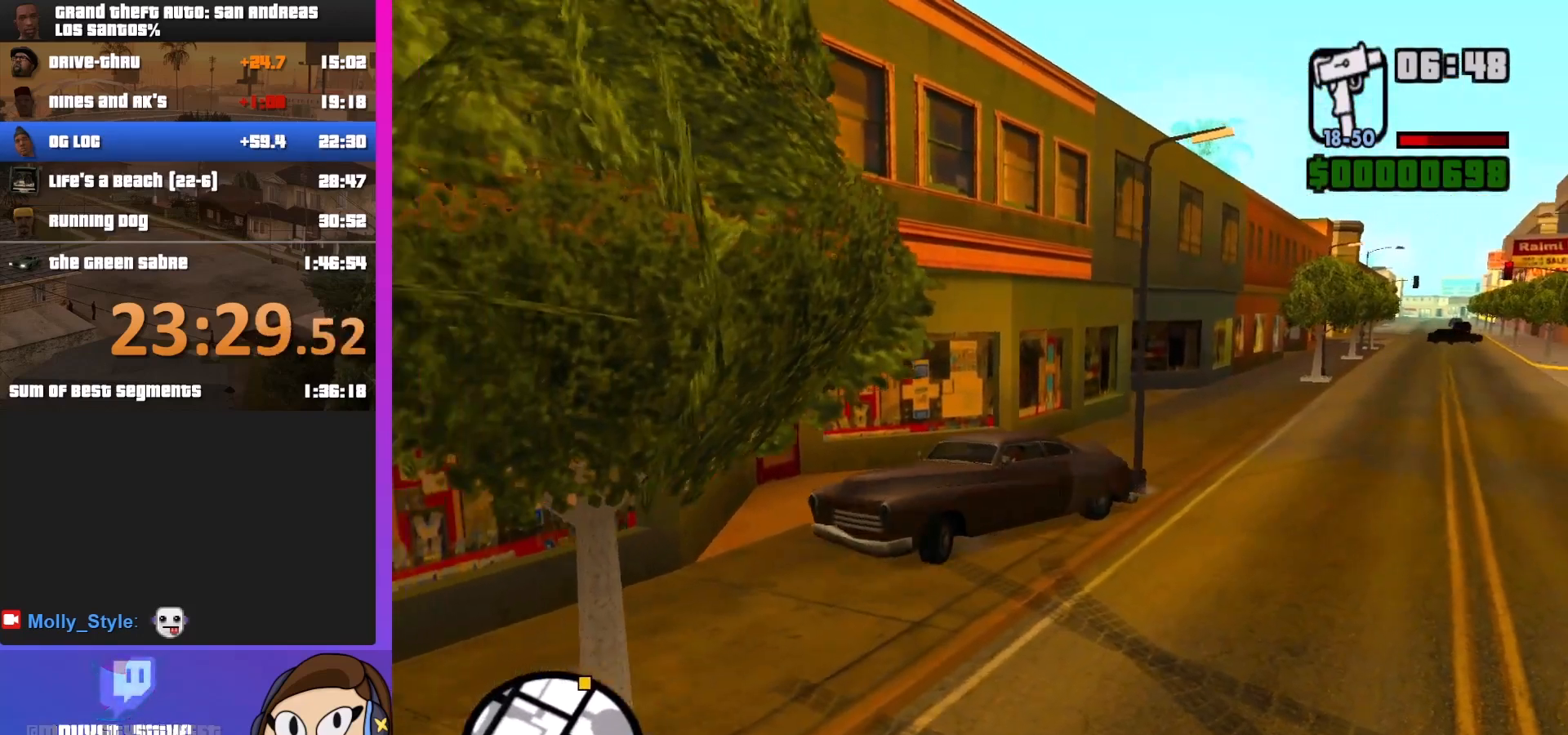
{"keys": ["a", "w"], "mouse": [], "events": []}
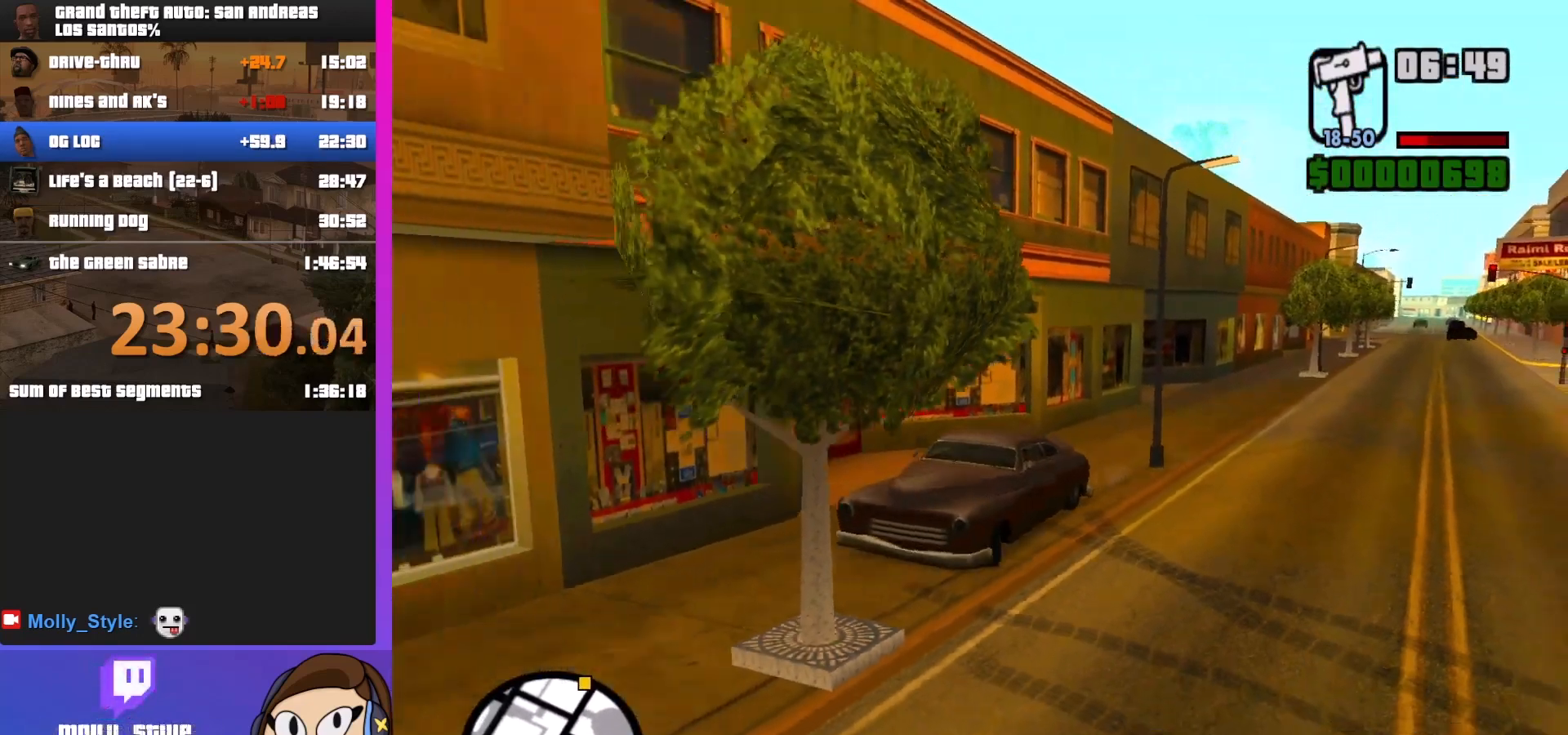
{"keys": ["a", "w"], "mouse": [], "events": []}
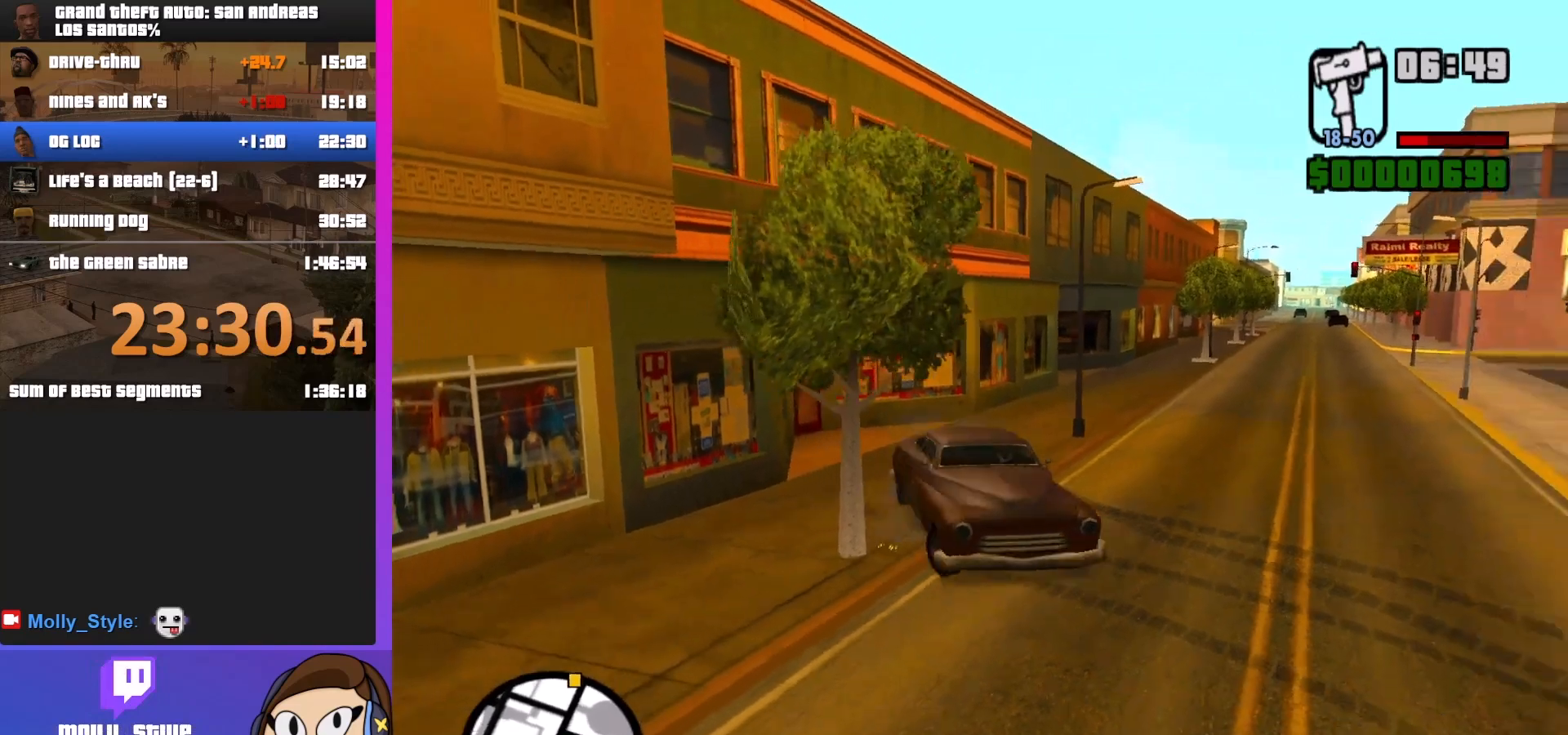
{"keys": ["a", "w"], "mouse": [], "events": []}
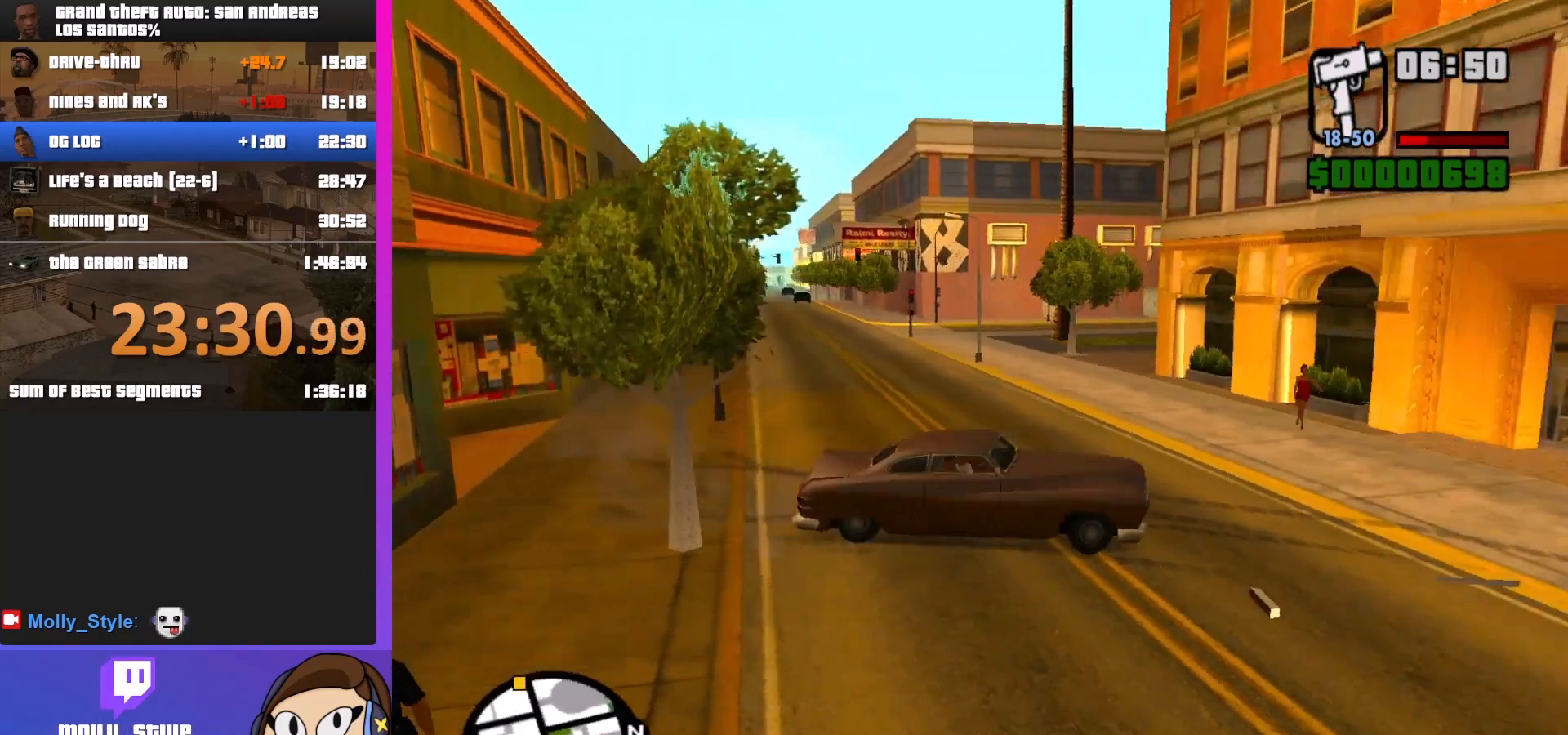
{"keys": ["a"], "mouse": [], "events": [[333, "w", "up"]]}
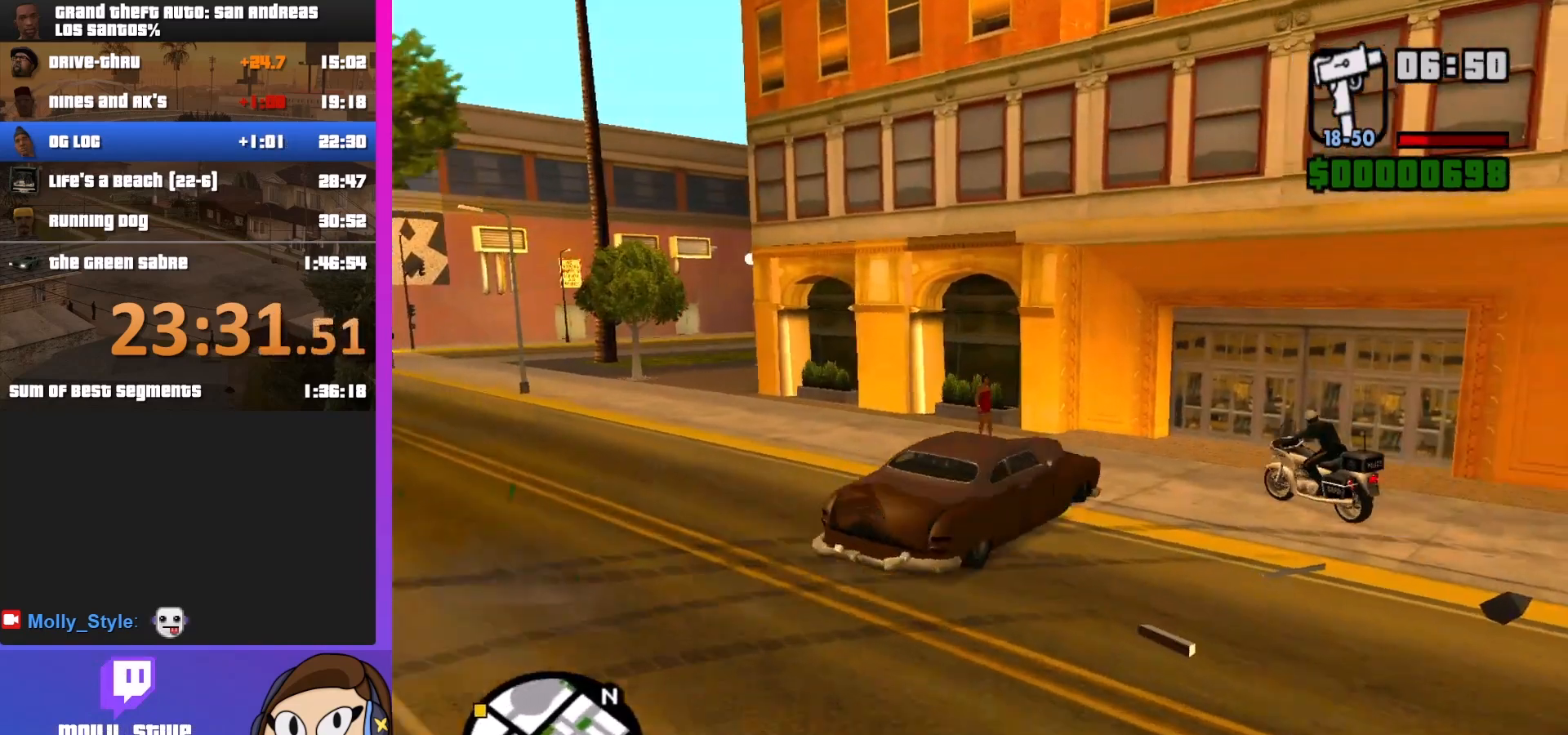
{"keys": ["a"], "mouse": [], "events": []}
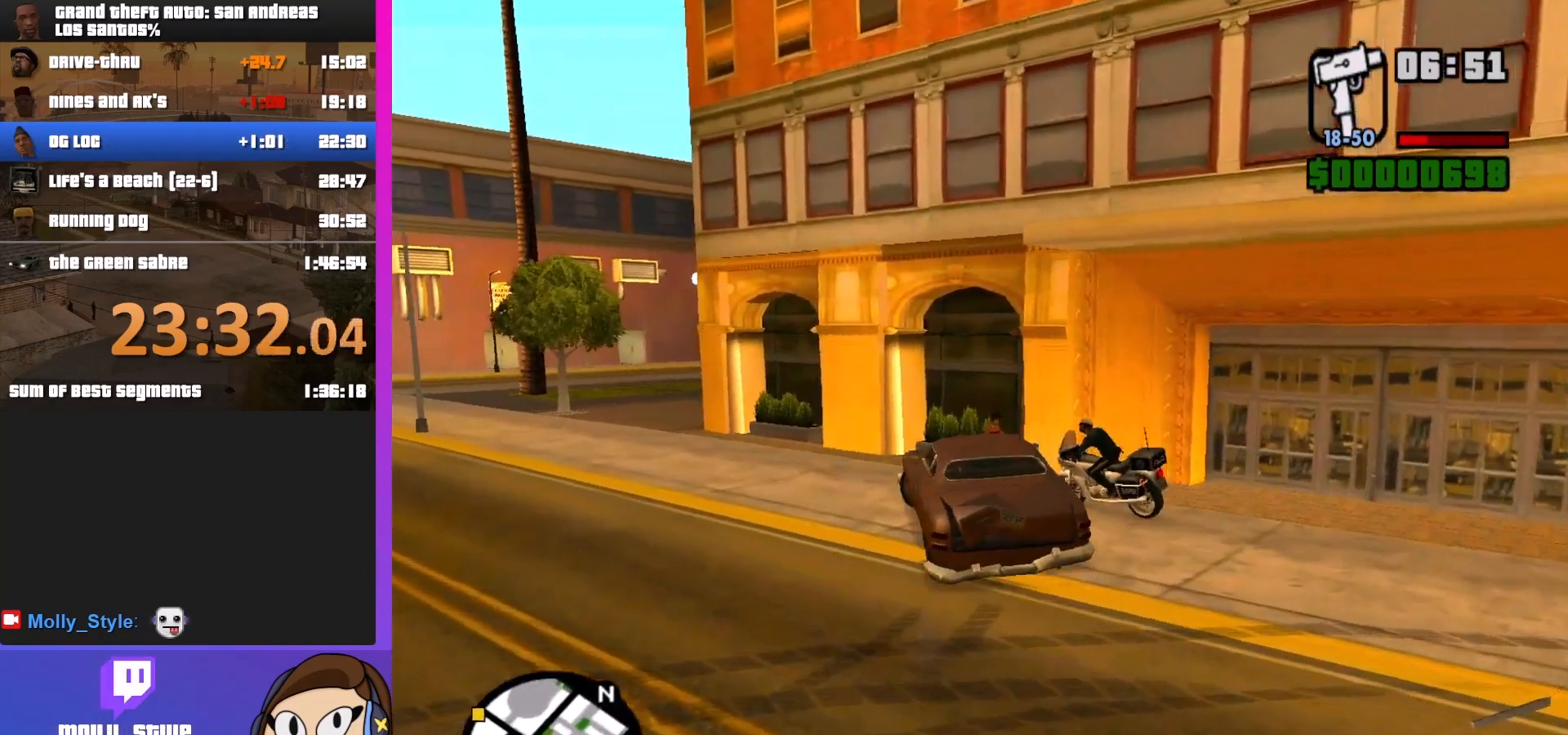
{"keys": ["w"], "mouse": [], "events": [[233, "w", "down"], [467, "a", "up"]]}
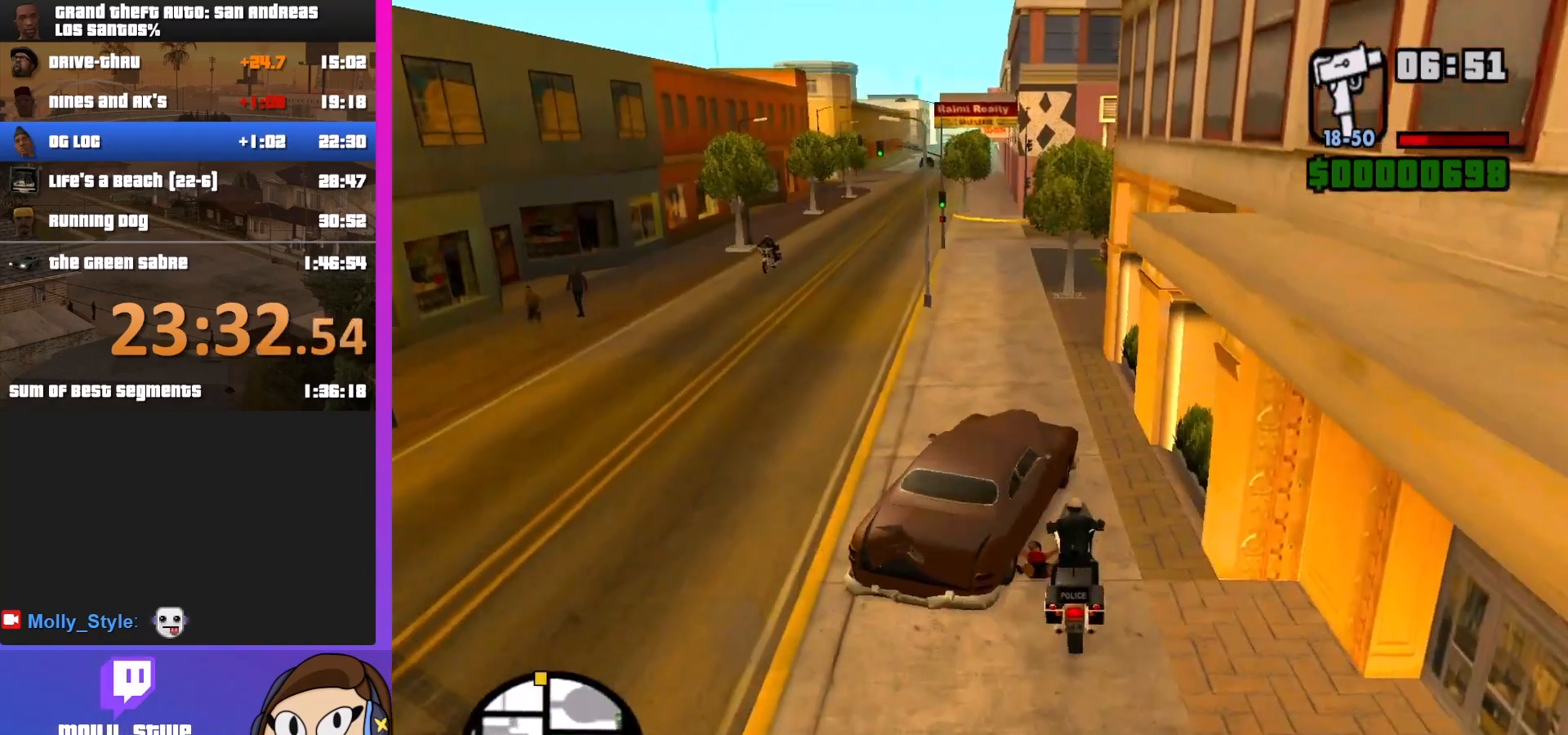
{"keys": ["a", "w"], "mouse": [], "events": [[267, "a", "down"]]}
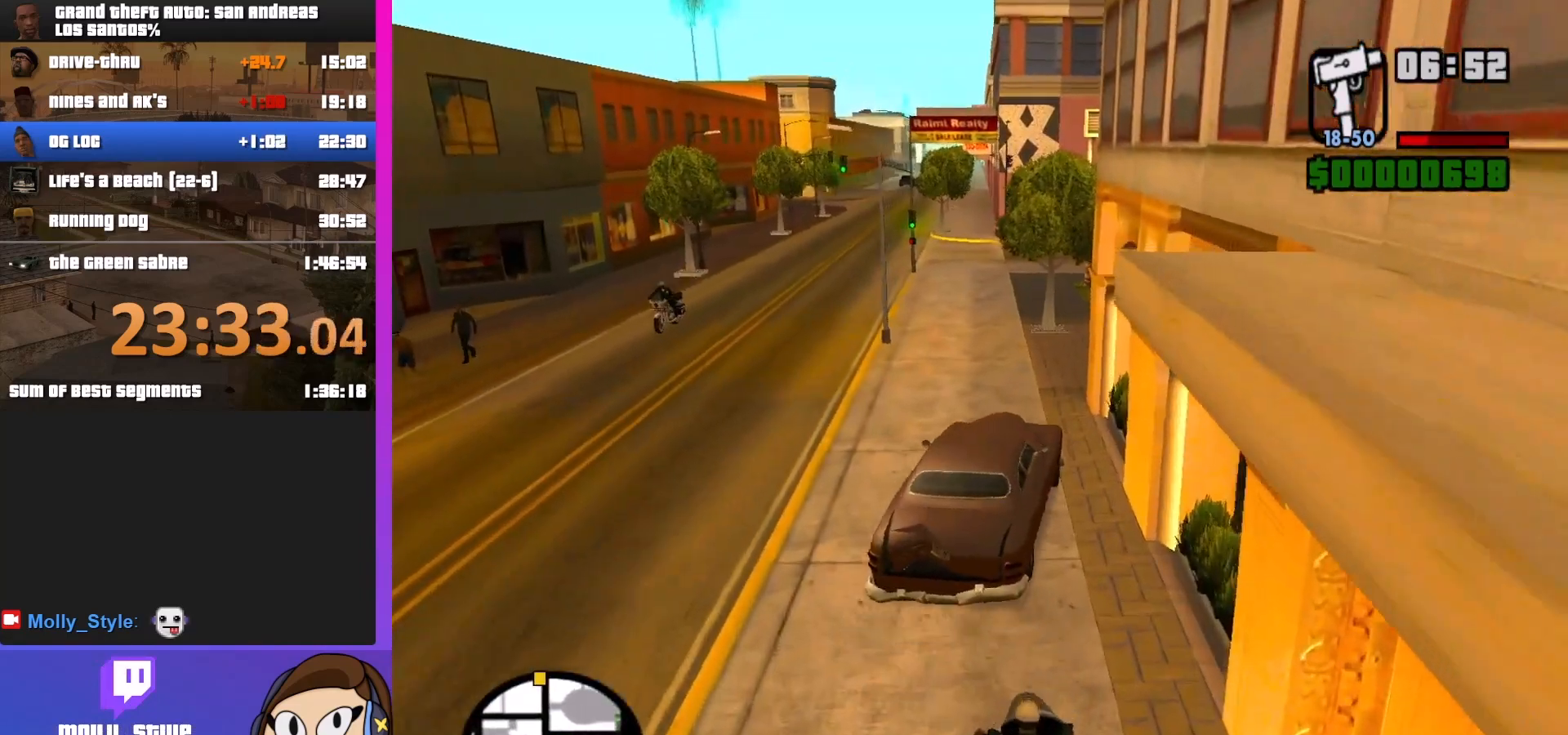
{"keys": ["w"], "mouse": [], "events": [[67, "a", "up"], [333, "a", "down"], [467, "a", "up"]]}
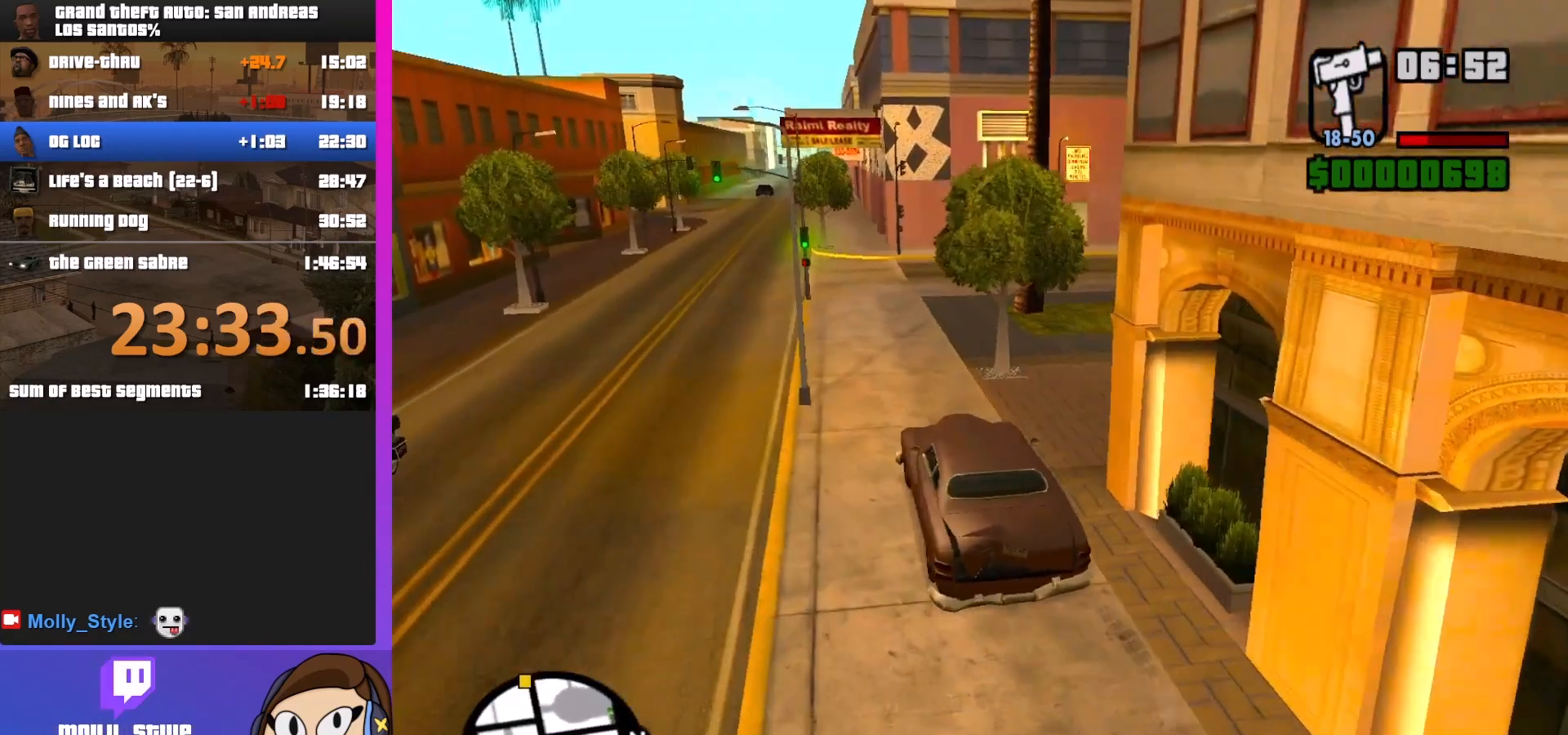
{"keys": ["w"], "mouse": [], "events": []}
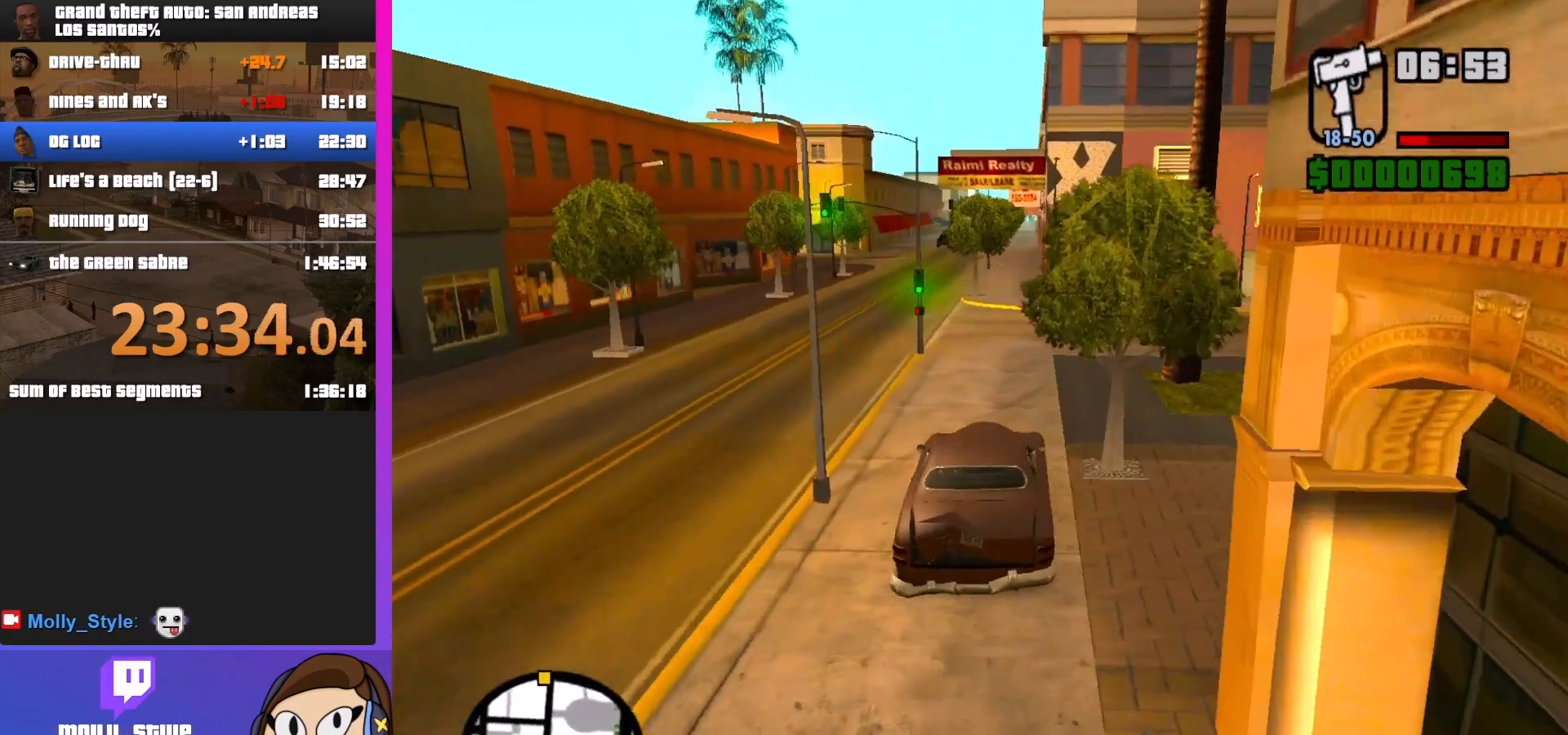
{"keys": ["w"], "mouse": [], "events": []}
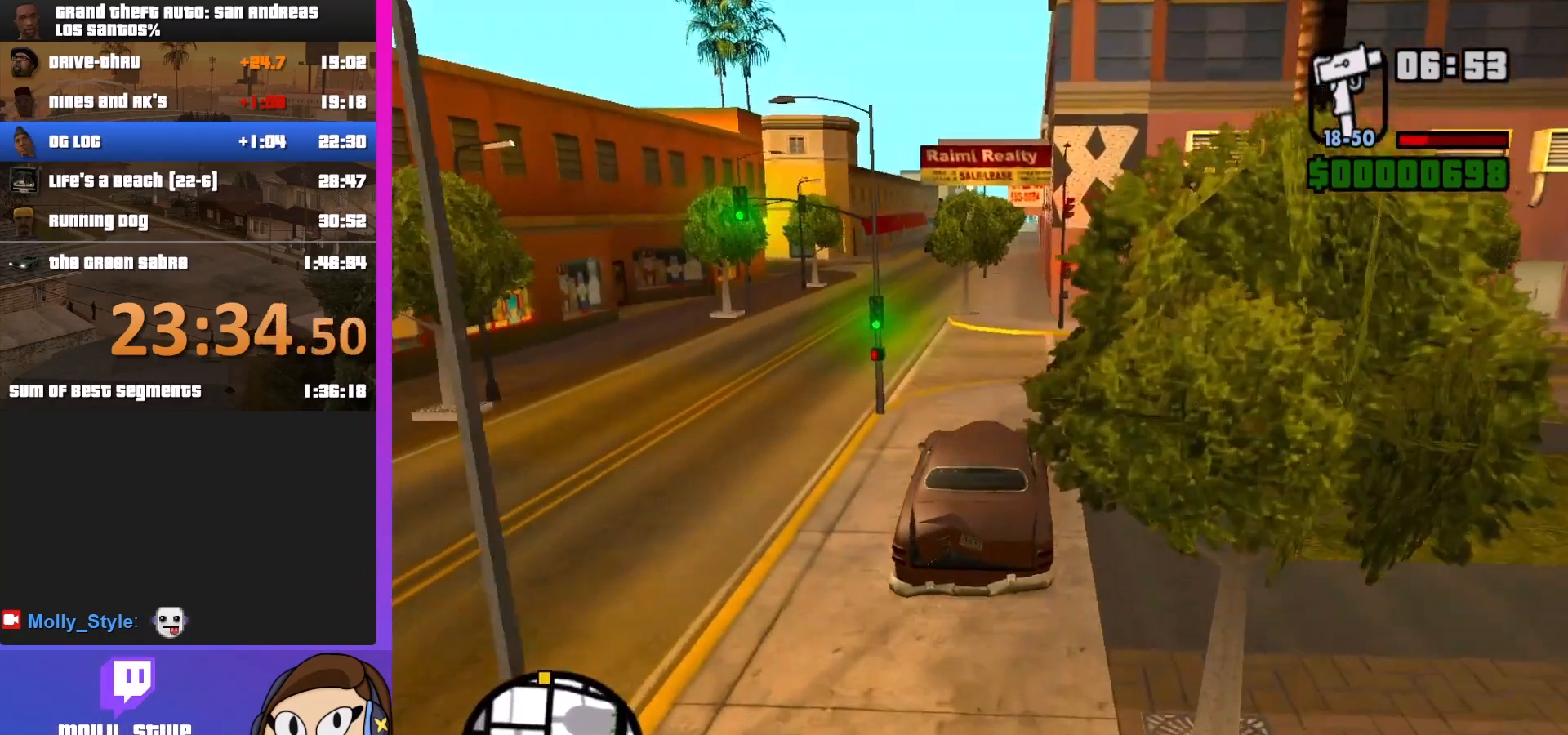
{"keys": ["w"], "mouse": [], "events": [[100, "a", "down"], [500, "a", "up"]]}
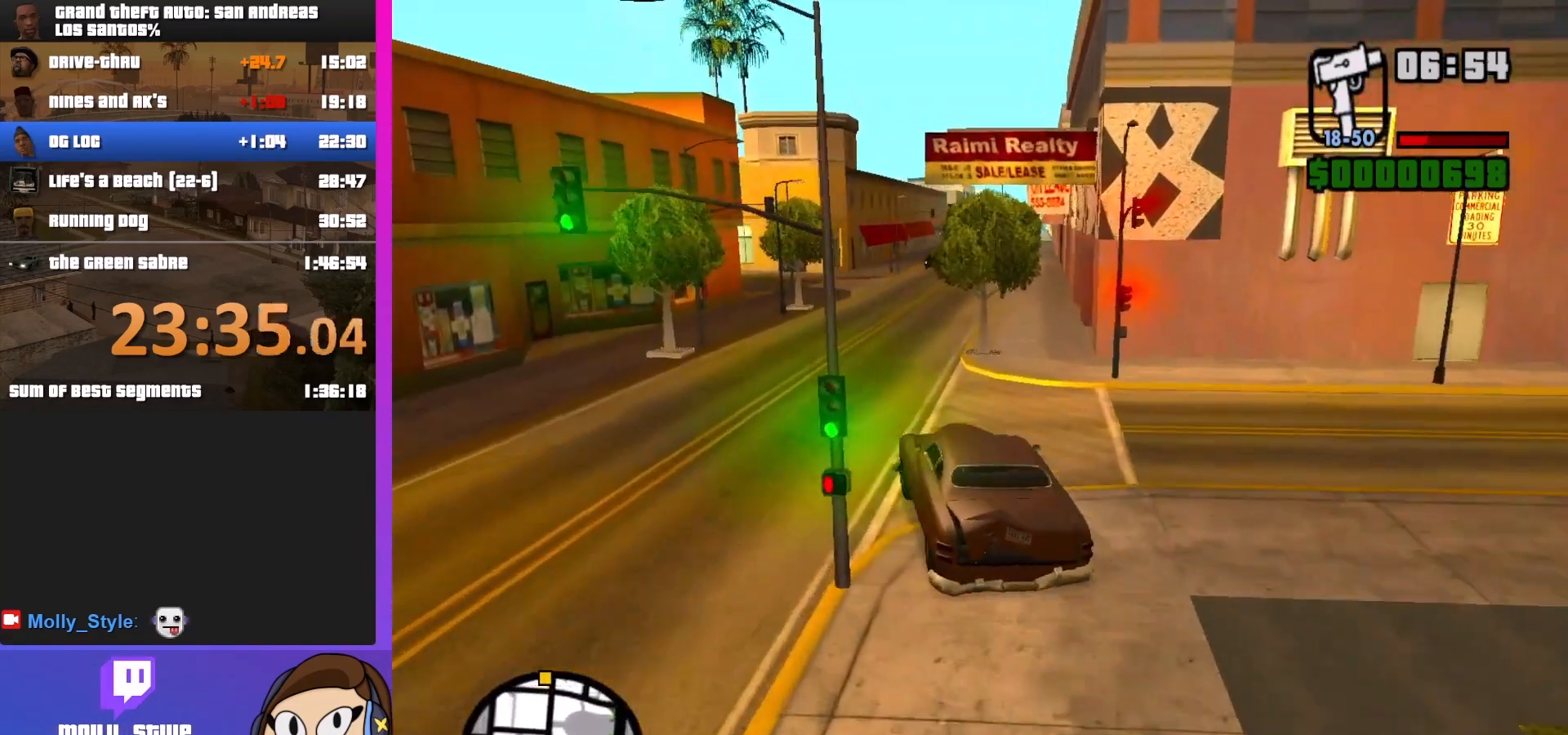
{"keys": ["w"], "mouse": [], "events": [[200, "d", "down"], [400, "d", "up"]]}
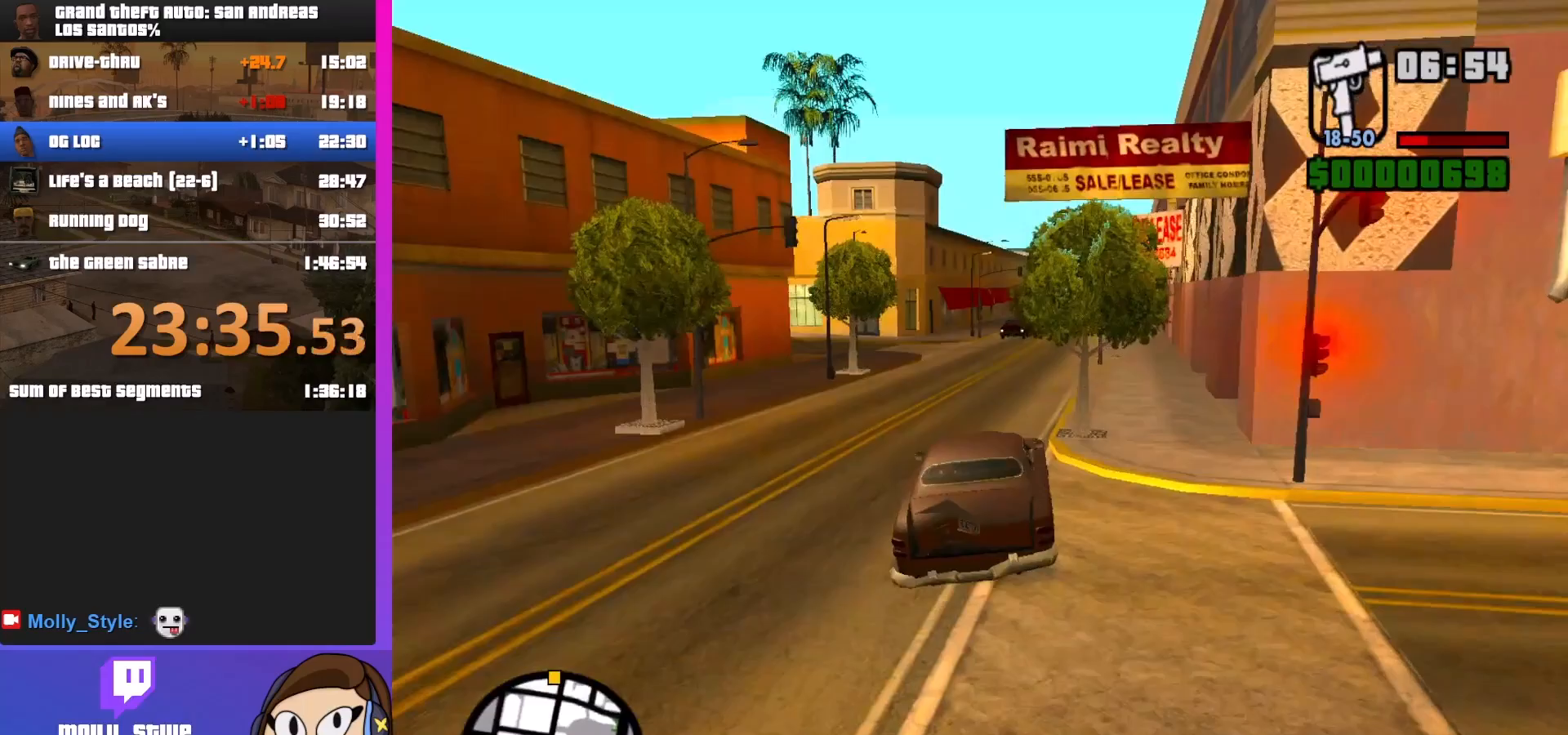
{"keys": ["w"], "mouse": [], "events": []}
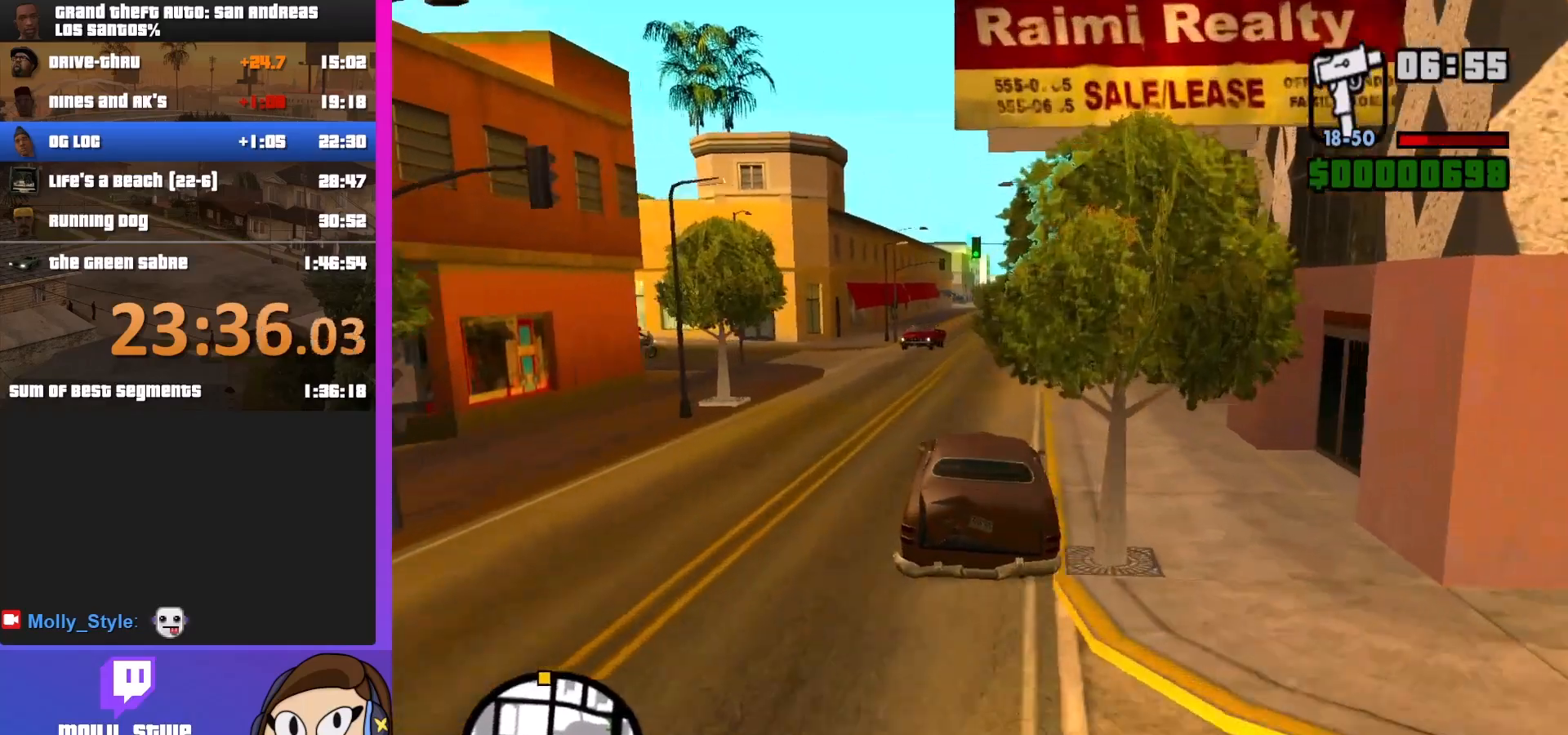
{"keys": ["w"], "mouse": [], "events": []}
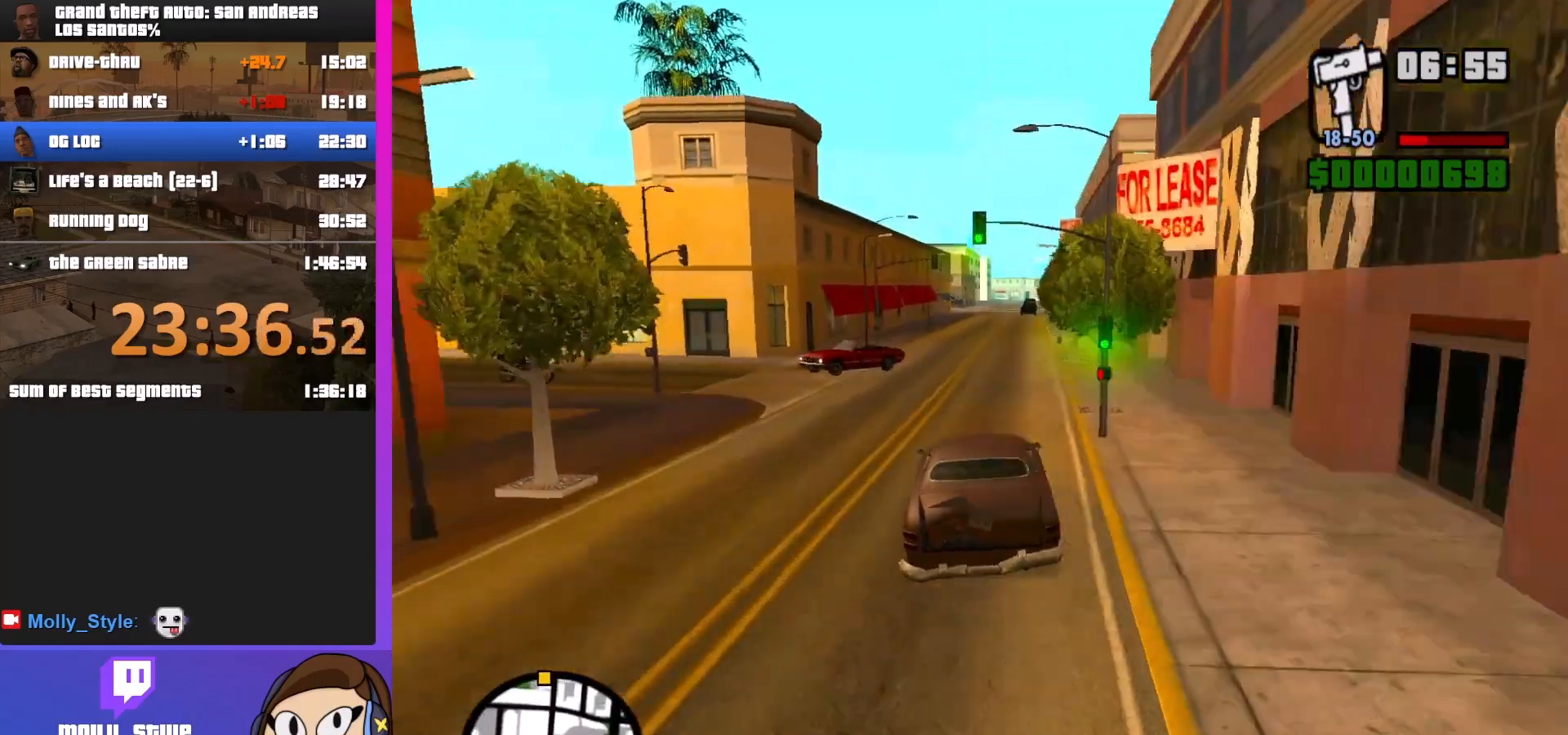
{"keys": ["w"], "mouse": [], "events": [[133, "d", "down"], [167, "d", "up"]]}
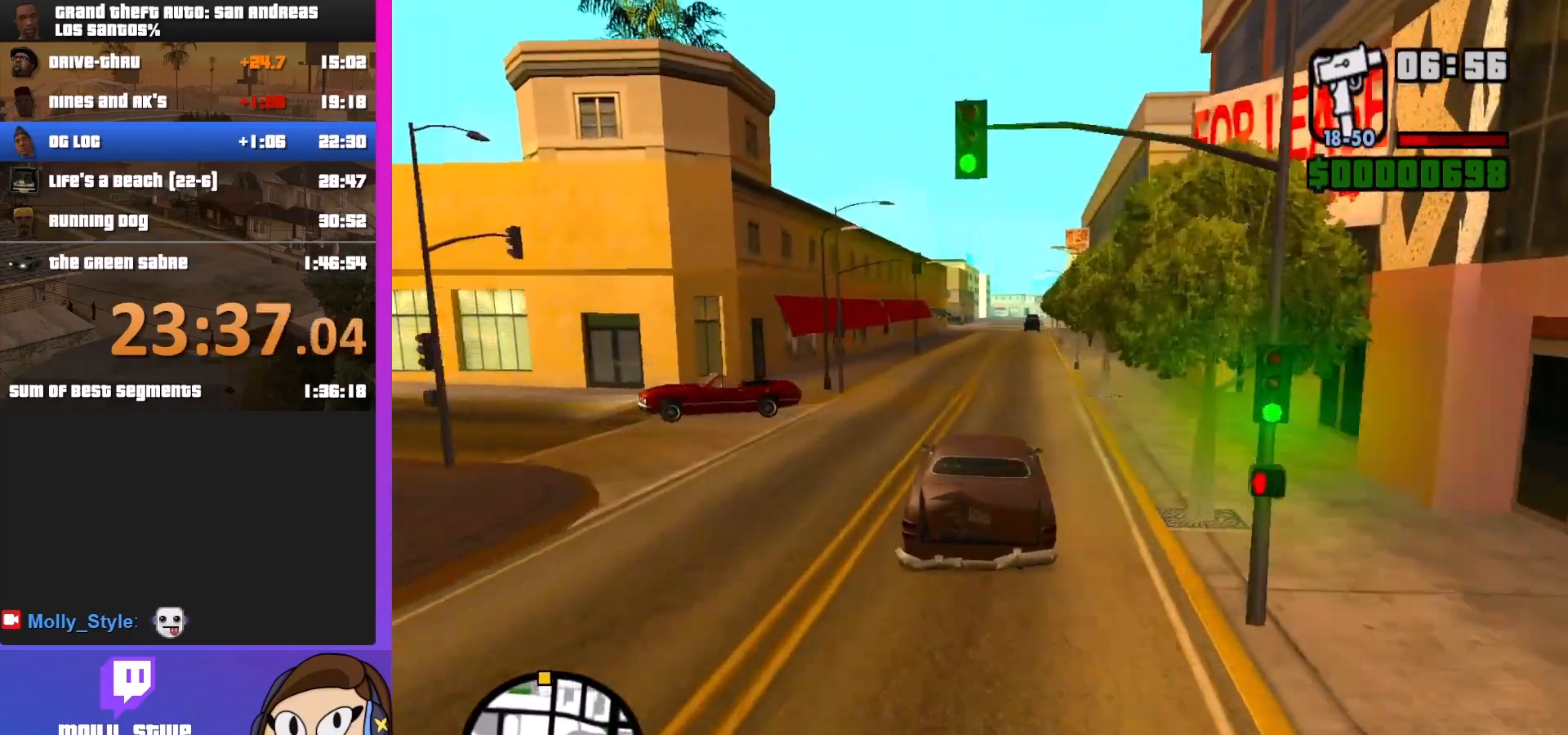
{"keys": ["w"], "mouse": [], "events": [[133, "d", "down"], [200, "d", "up"]]}
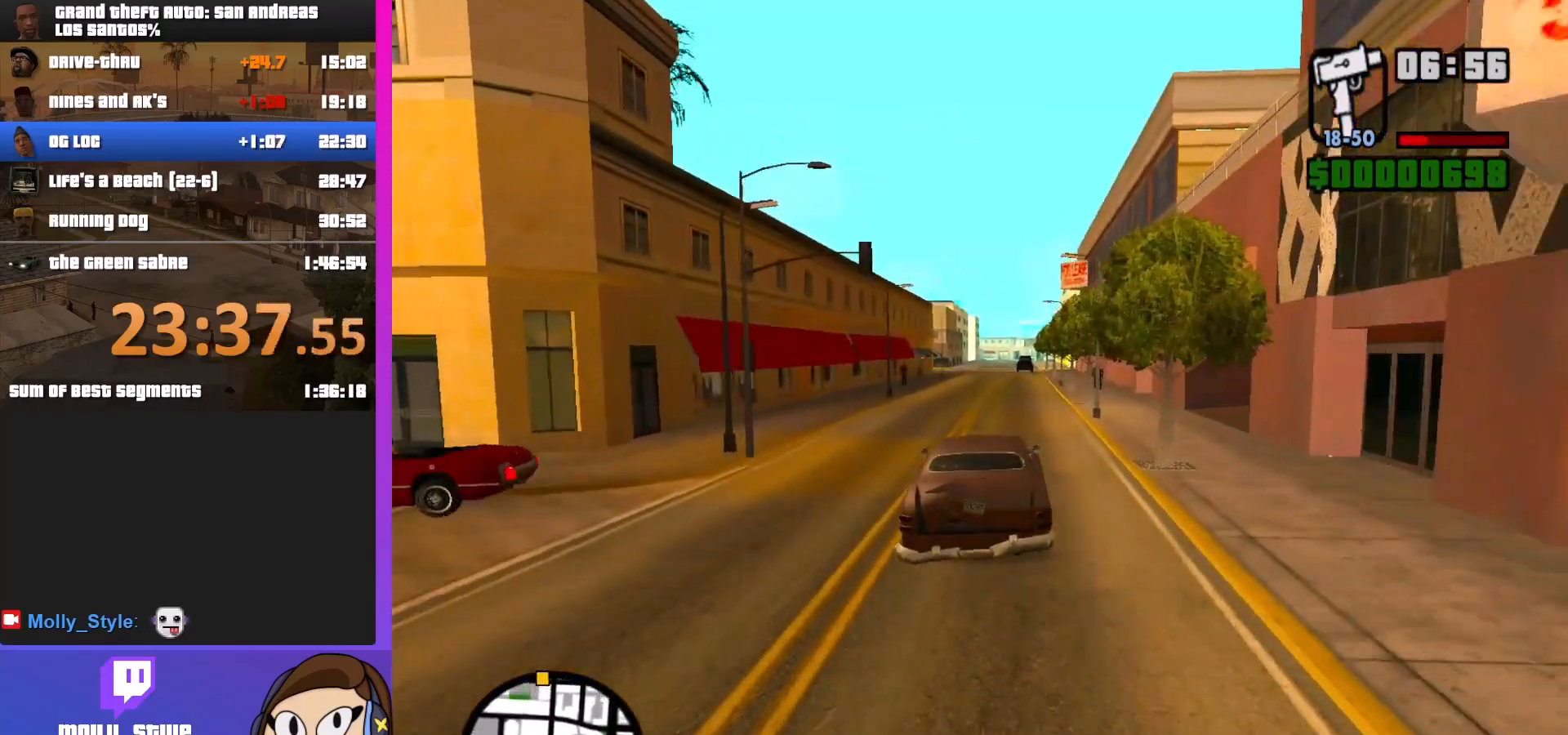
{"keys": ["w"], "mouse": [], "events": []}
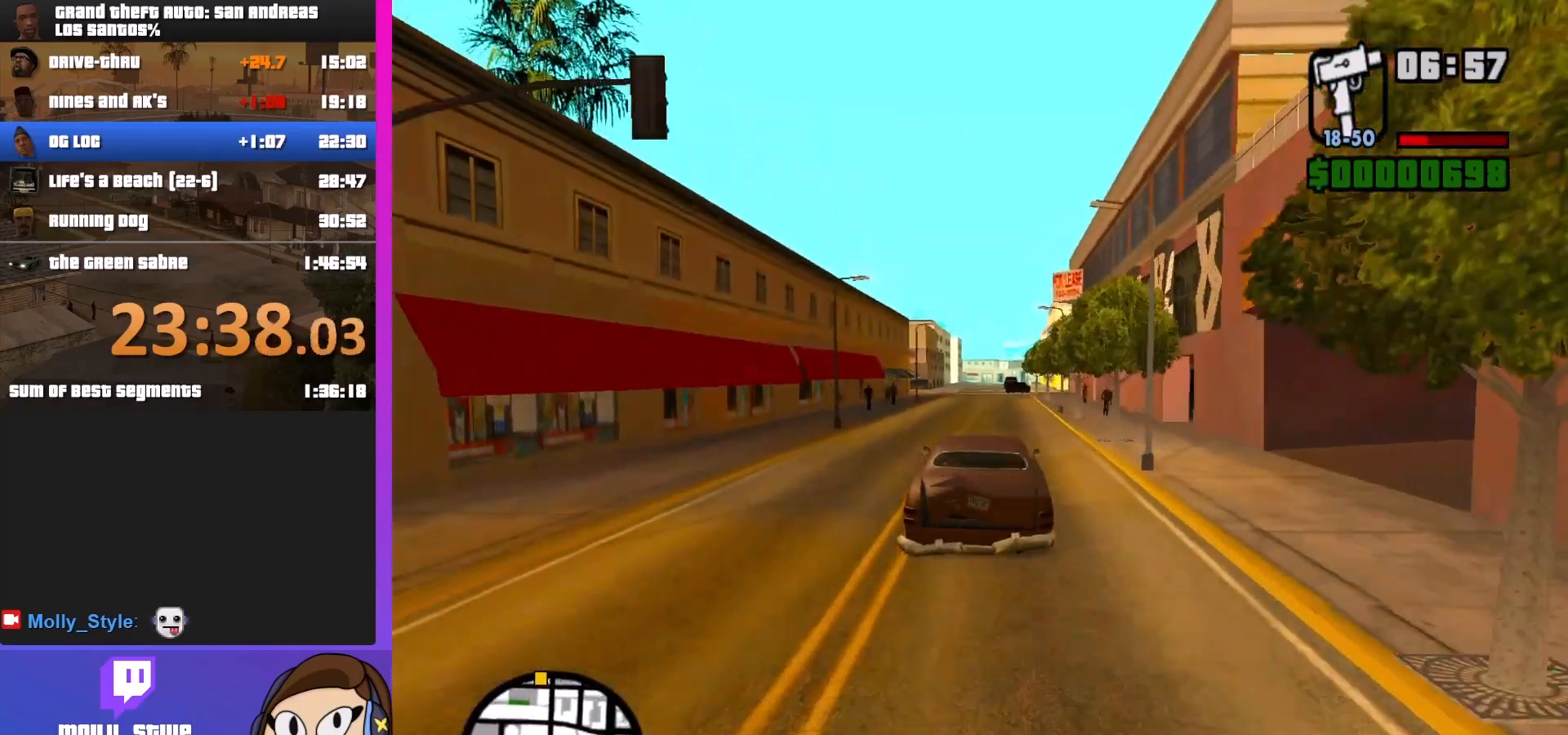
{"keys": ["w"], "mouse": [], "events": []}
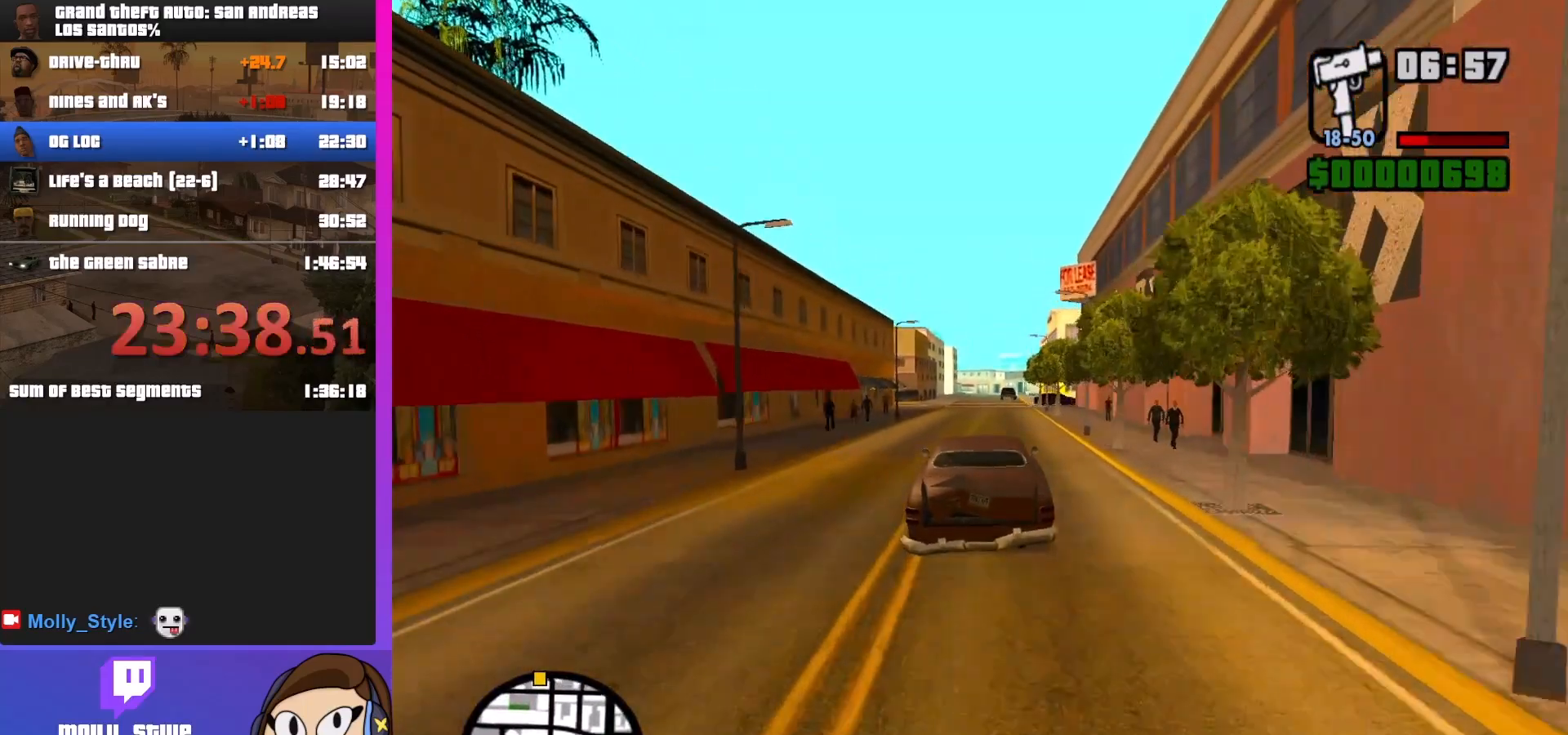
{"keys": ["w"], "mouse": [], "events": []}
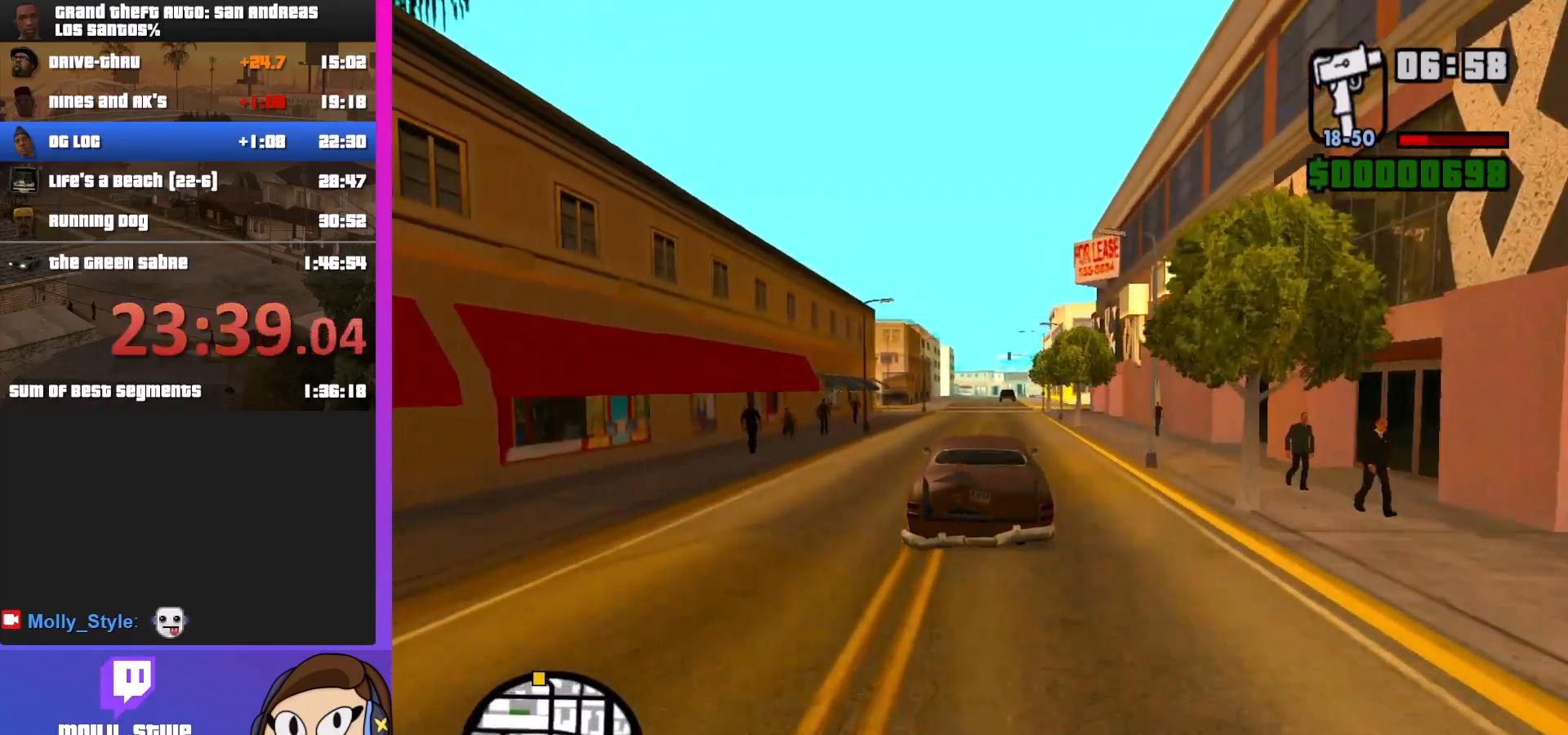
{"keys": ["w"], "mouse": [], "events": []}
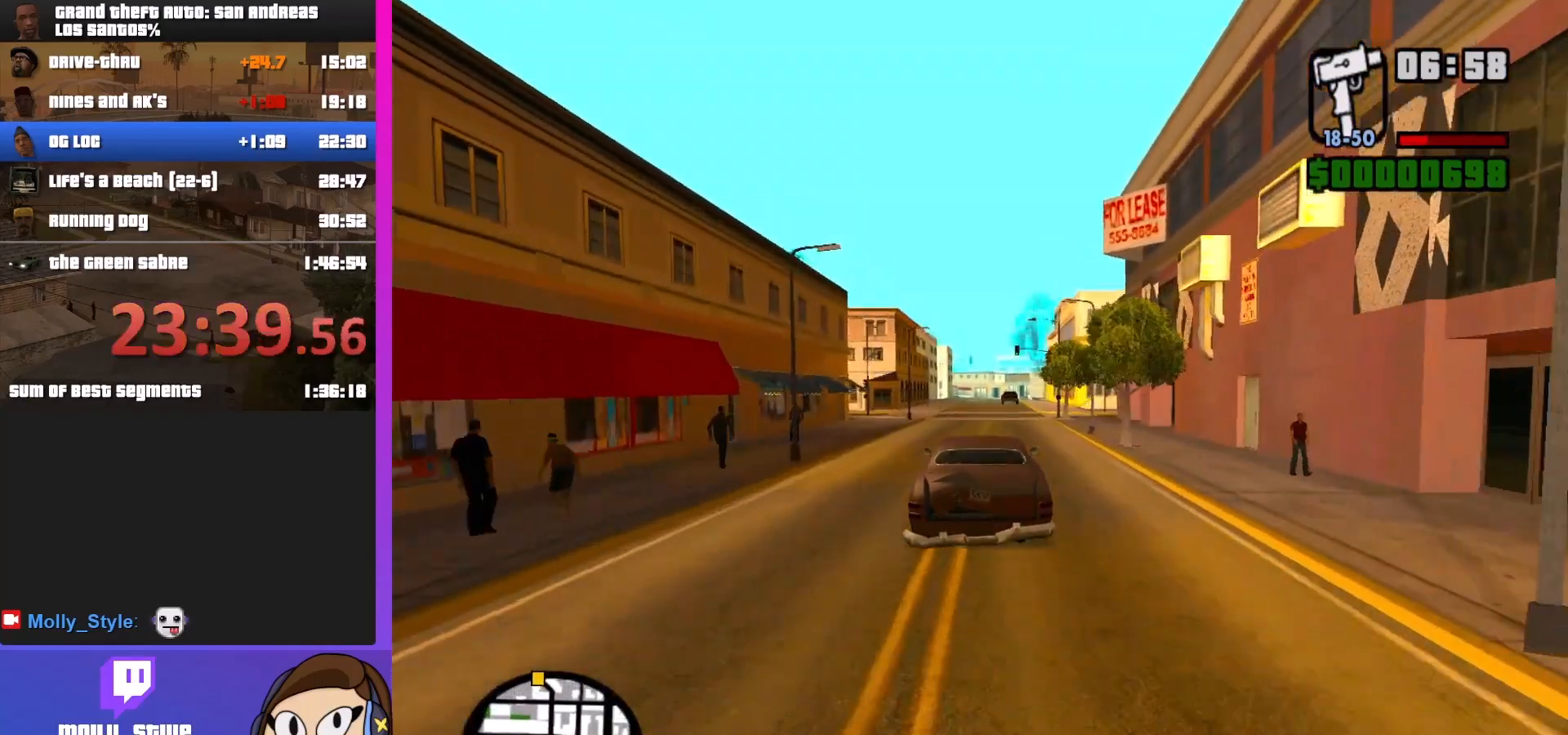
{"keys": ["w"], "mouse": [], "events": []}
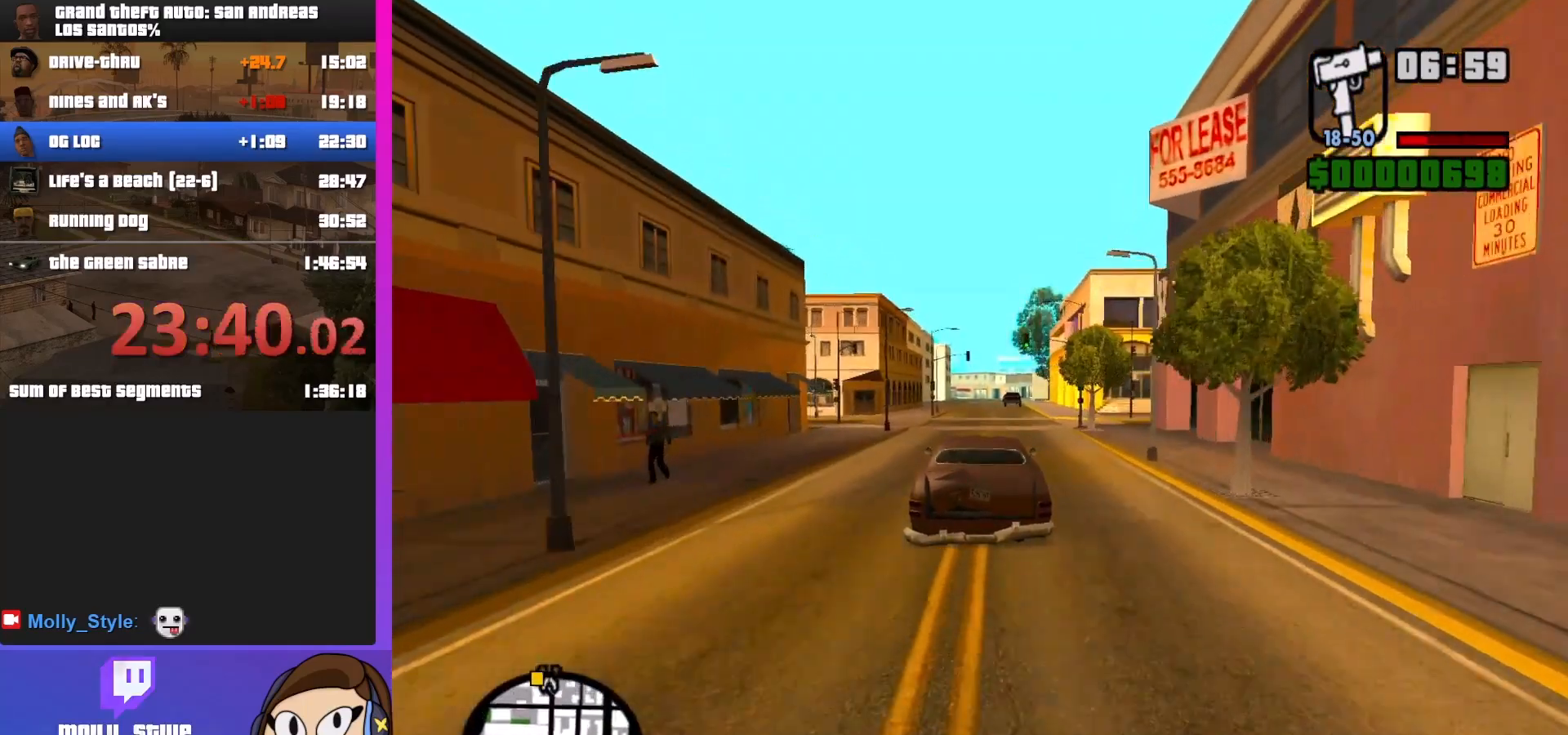
{"keys": ["w"], "mouse": [], "events": []}
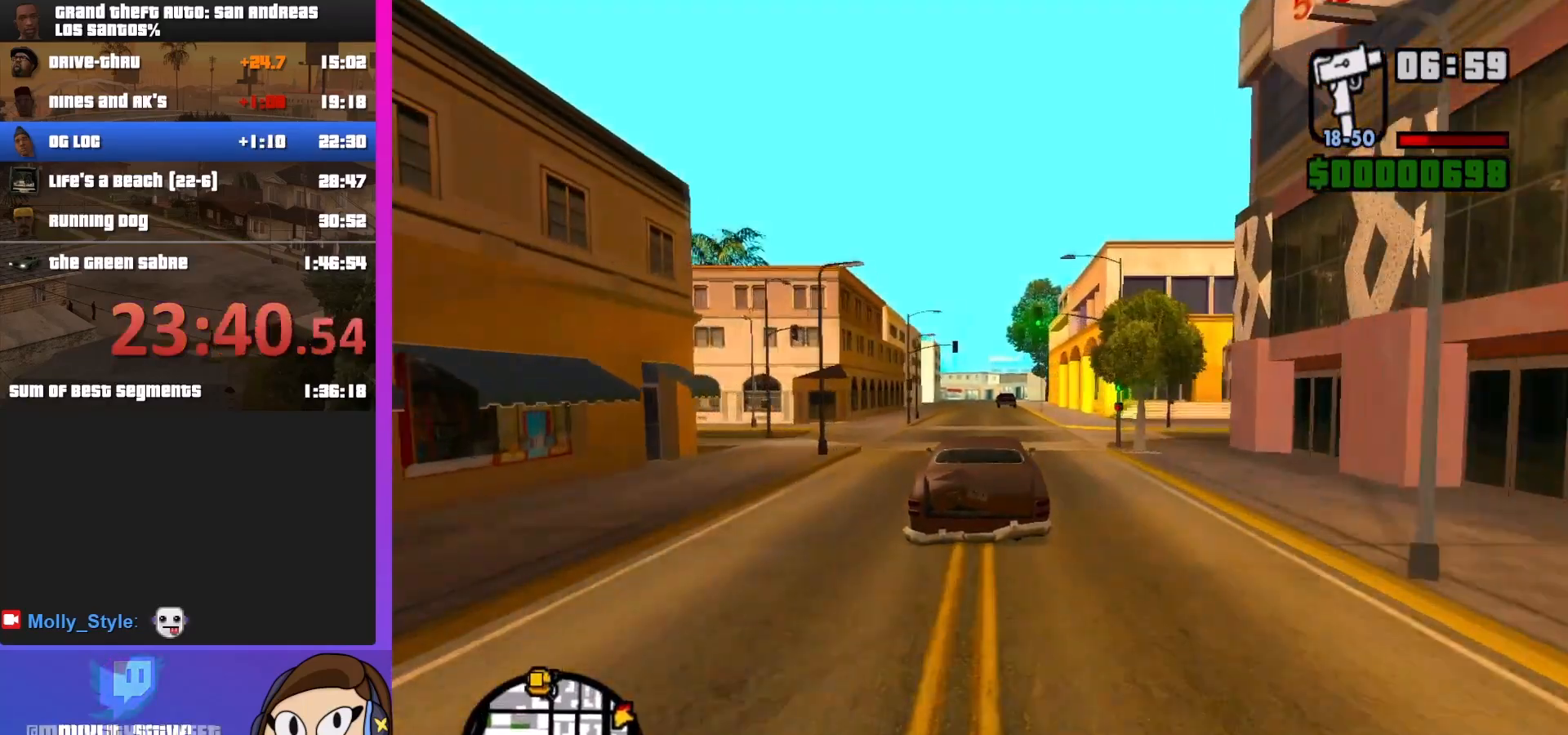
{"keys": ["w"], "mouse": [], "events": []}
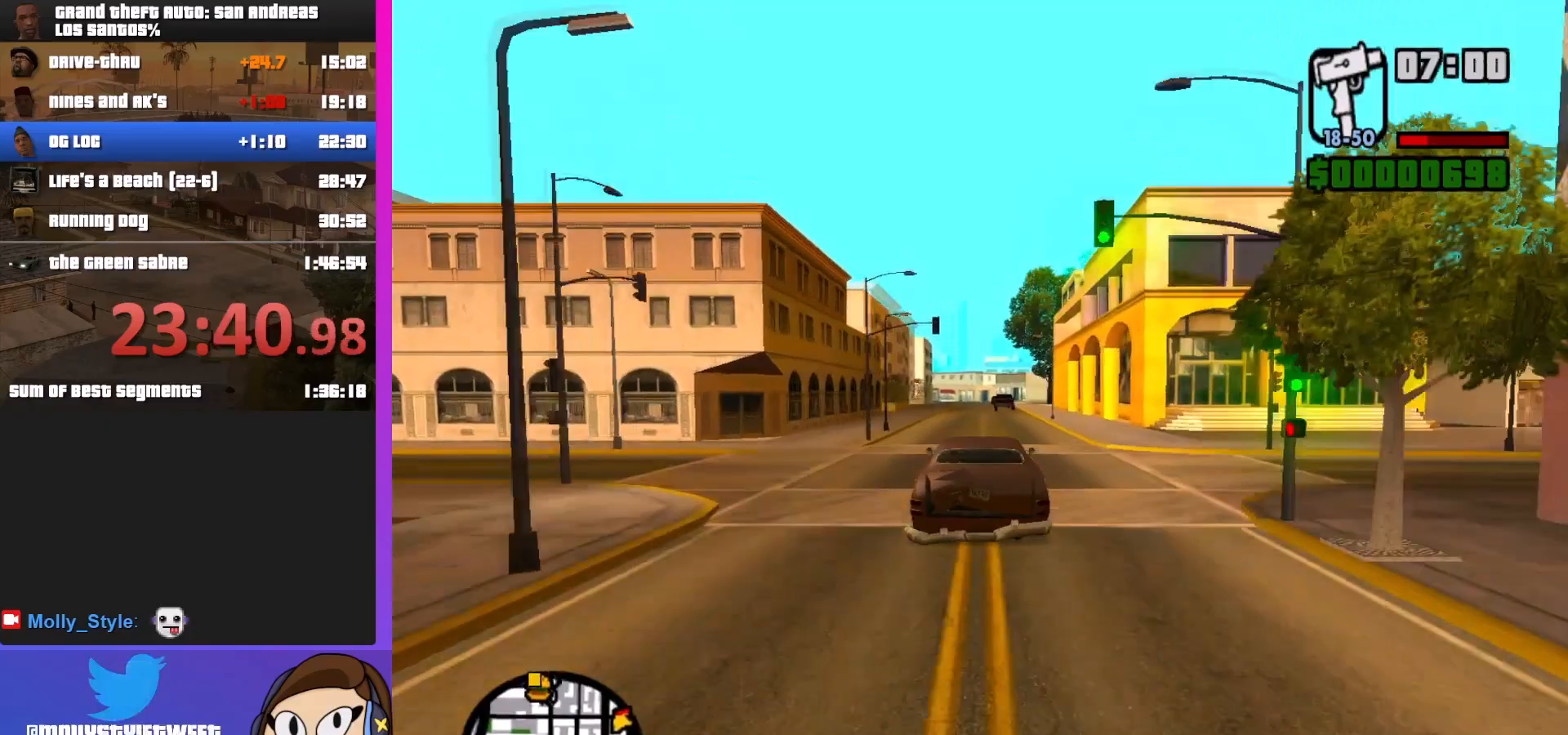
{"keys": ["w"], "mouse": [], "events": []}